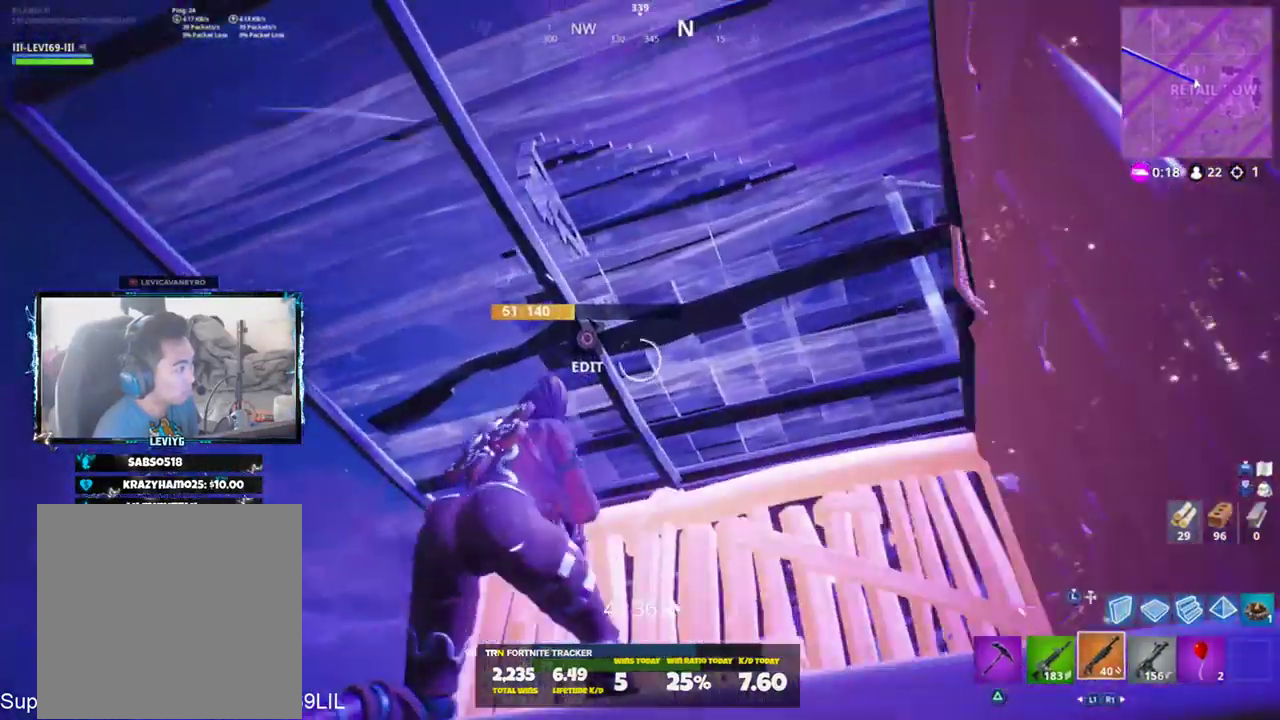
Gameplay with a controller (PlayStation layout); each line is a JSON object with the inputs held at the frame after it. "events" lists button and stick changes between this image and that frame as [ms after this image, input, new state], when the widget could be followed in between. Not read: TOUCHPAD.
{"buttons": [], "left_stick": "center", "right_stick": "center", "events": [[50, "right_stick", "center"], [283, "CROSS", "down"], [283, "left_stick", "center"], [383, "CROSS", "up"], [417, "SQUARE", "down"], [484, "SQUARE", "up"]]}
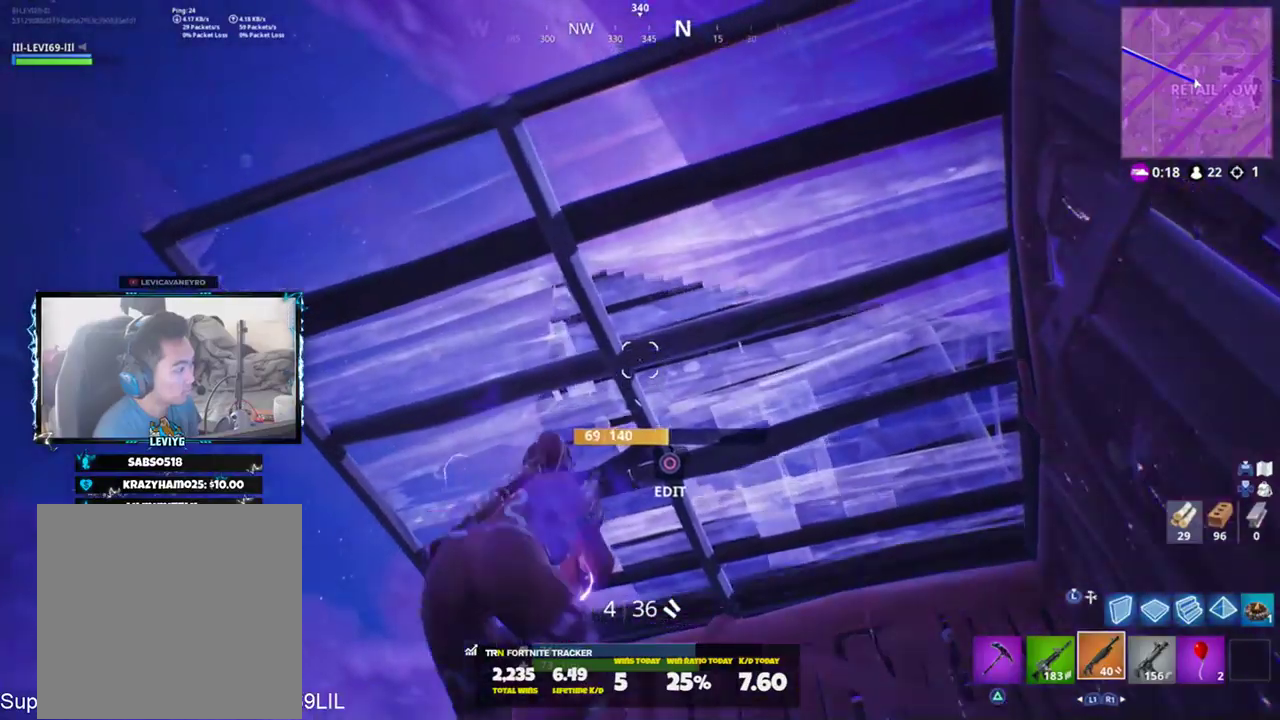
{"buttons": [], "left_stick": "center", "right_stick": "down", "events": [[17, "R3", "down"], [84, "left_stick", "up-right"], [117, "R3", "up"], [250, "left_stick", "center"], [484, "right_stick", "down"]]}
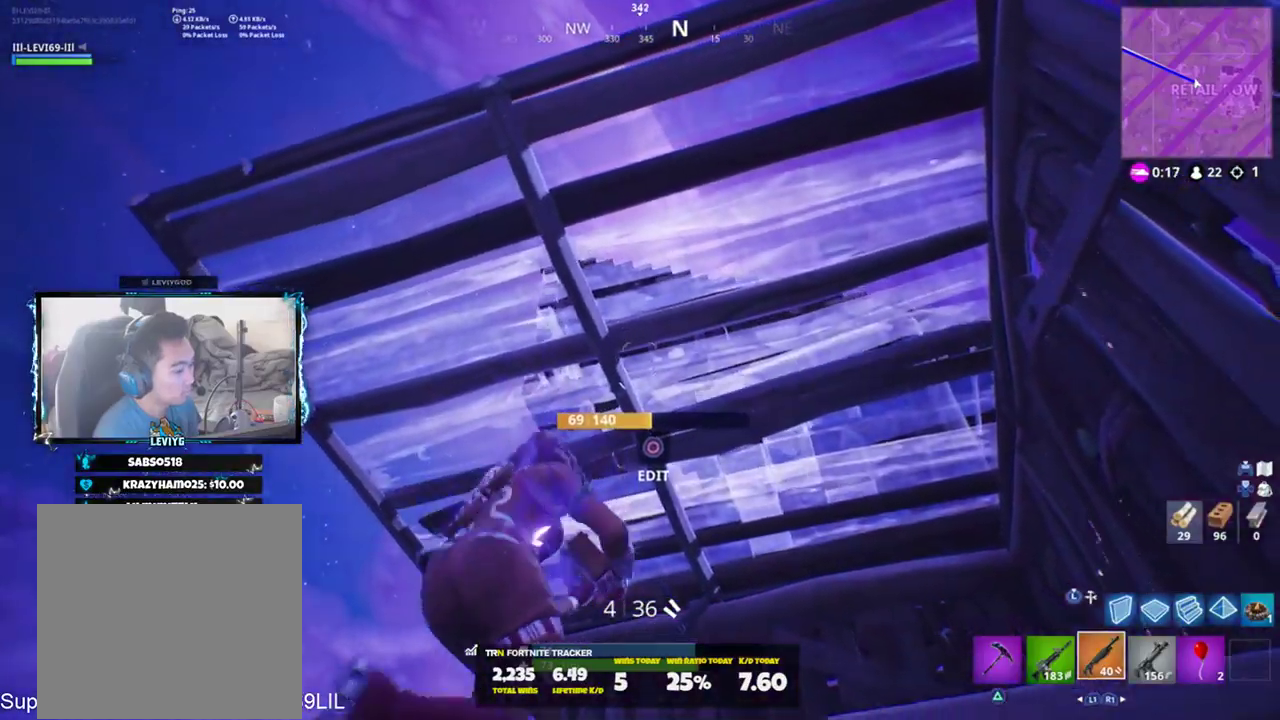
{"buttons": [], "left_stick": "up-right", "right_stick": "center", "events": [[183, "CROSS", "down"], [183, "left_stick", "up-right"], [250, "CROSS", "up"], [283, "L3", "down"], [417, "L3", "up"], [417, "SQUARE", "down"], [417, "right_stick", "center"], [484, "SQUARE", "up"]]}
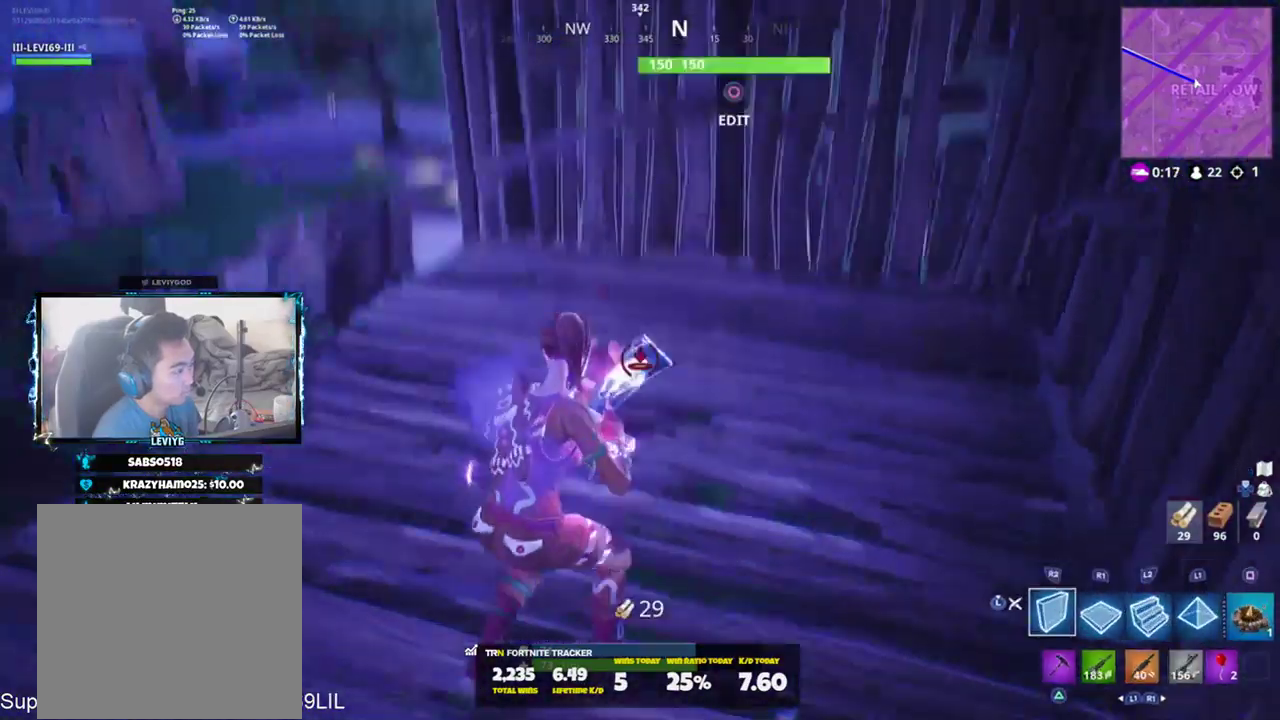
{"buttons": [], "left_stick": "down-left", "right_stick": "up", "events": [[50, "SQUARE", "down"], [150, "SQUARE", "up"], [184, "L3", "down"], [184, "right_stick", "up-left"], [301, "L3", "up"], [351, "R3", "down"], [351, "left_stick", "down-right"], [351, "right_stick", "center"], [417, "R3", "up"], [417, "right_stick", "up"], [484, "left_stick", "down-left"]]}
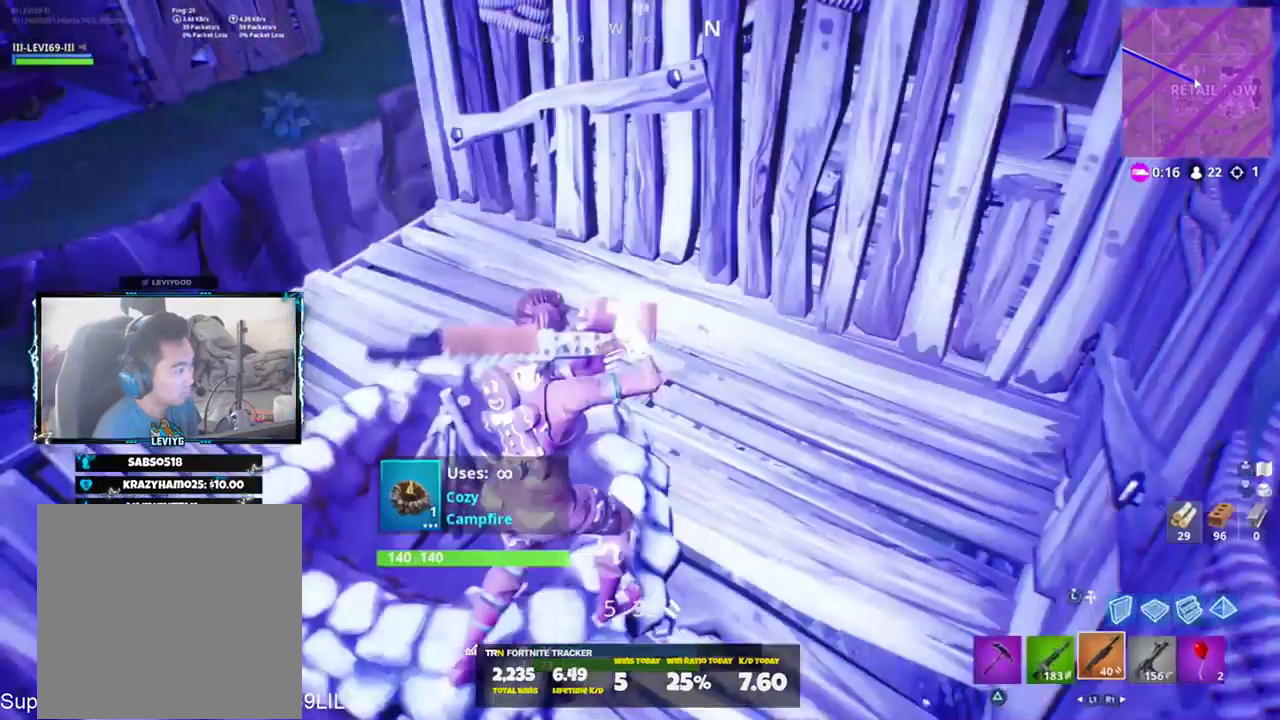
{"buttons": [], "left_stick": "left", "right_stick": "center", "events": [[283, "left_stick", "left"], [350, "right_stick", "center"]]}
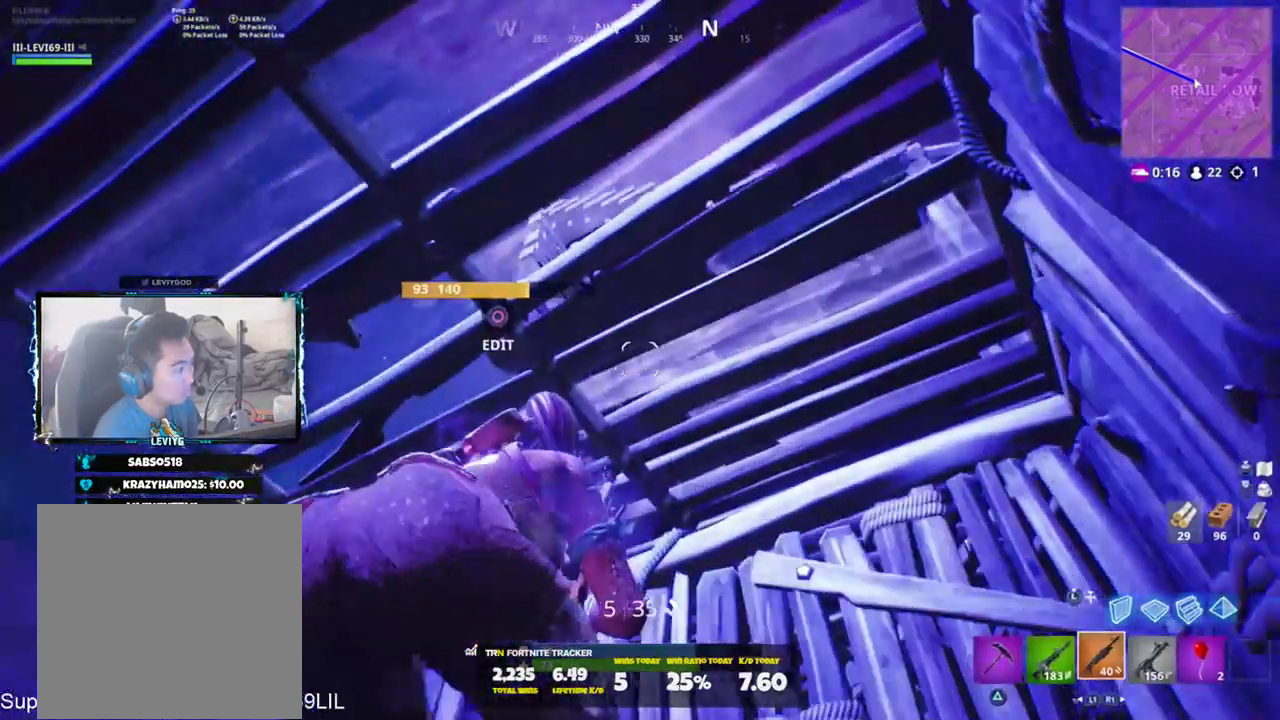
{"buttons": [], "left_stick": "left", "right_stick": "center", "events": [[17, "right_stick", "right"], [184, "CROSS", "down"], [184, "right_stick", "center"], [317, "CROSS", "up"], [317, "right_stick", "right"], [451, "right_stick", "center"]]}
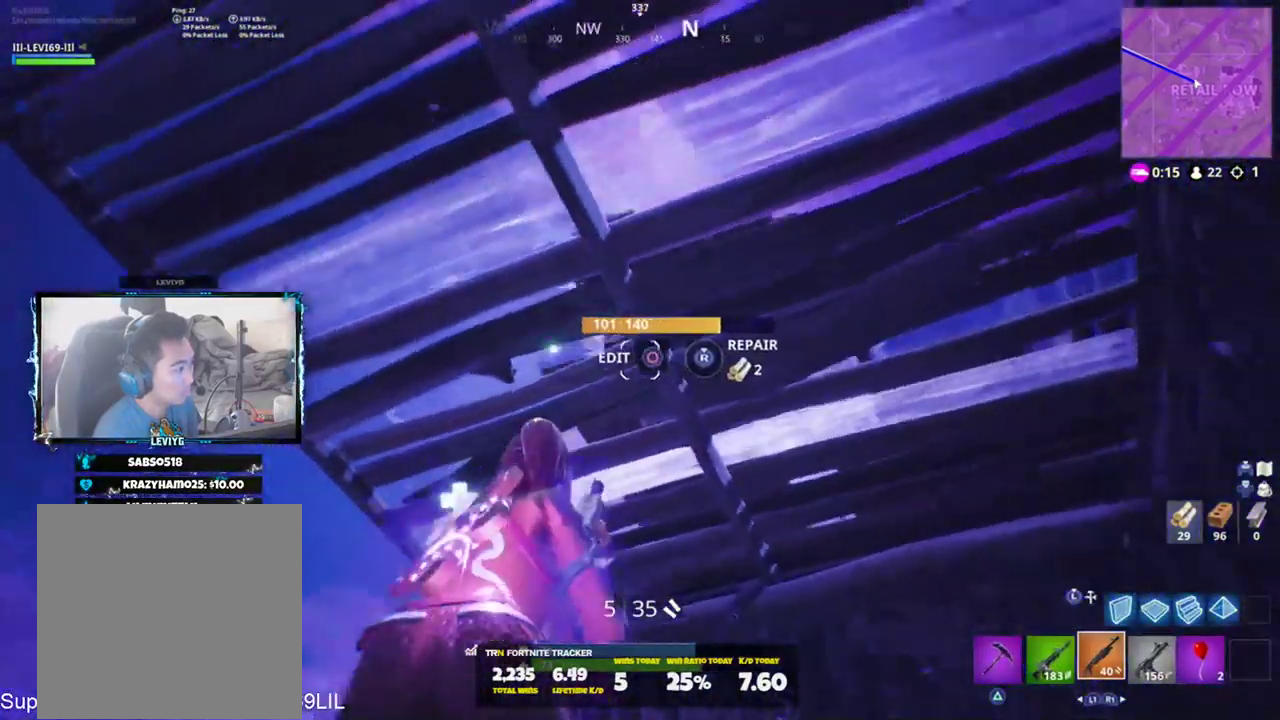
{"buttons": [], "left_stick": "right", "right_stick": "center", "events": [[116, "left_stick", "right"]]}
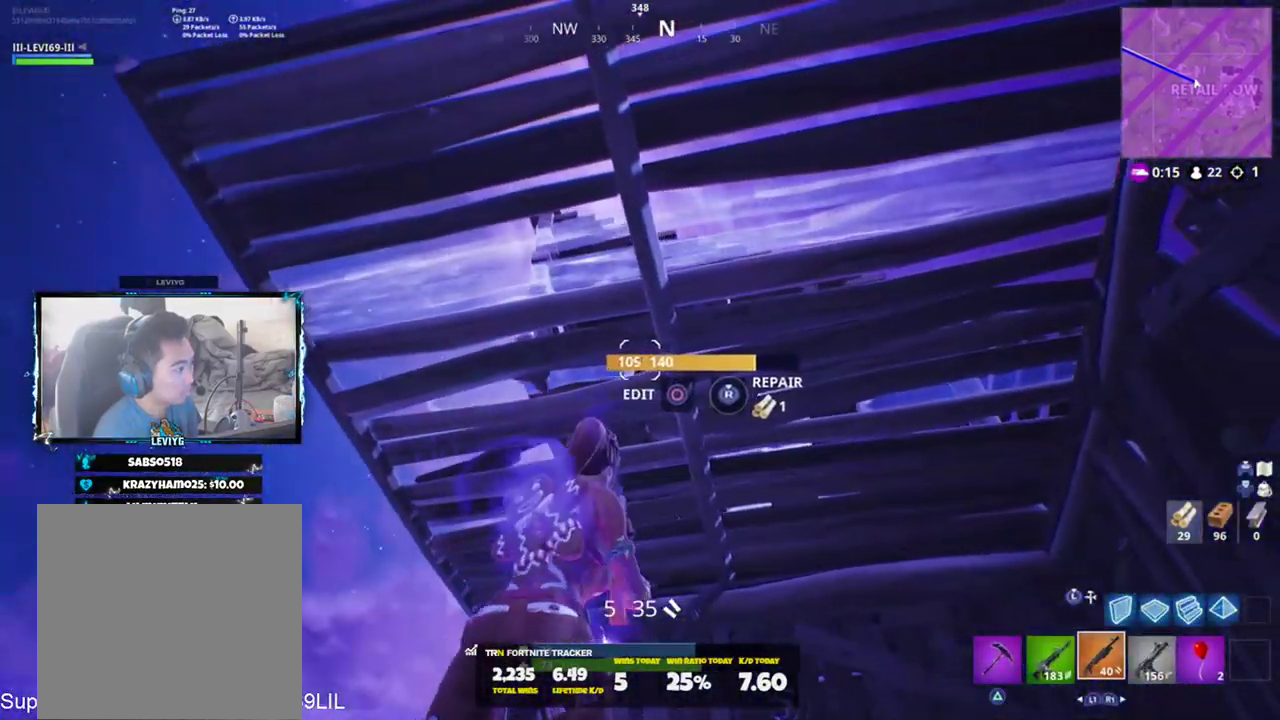
{"buttons": [], "left_stick": "down-left", "right_stick": "center", "events": [[250, "left_stick", "left"], [384, "left_stick", "down-left"]]}
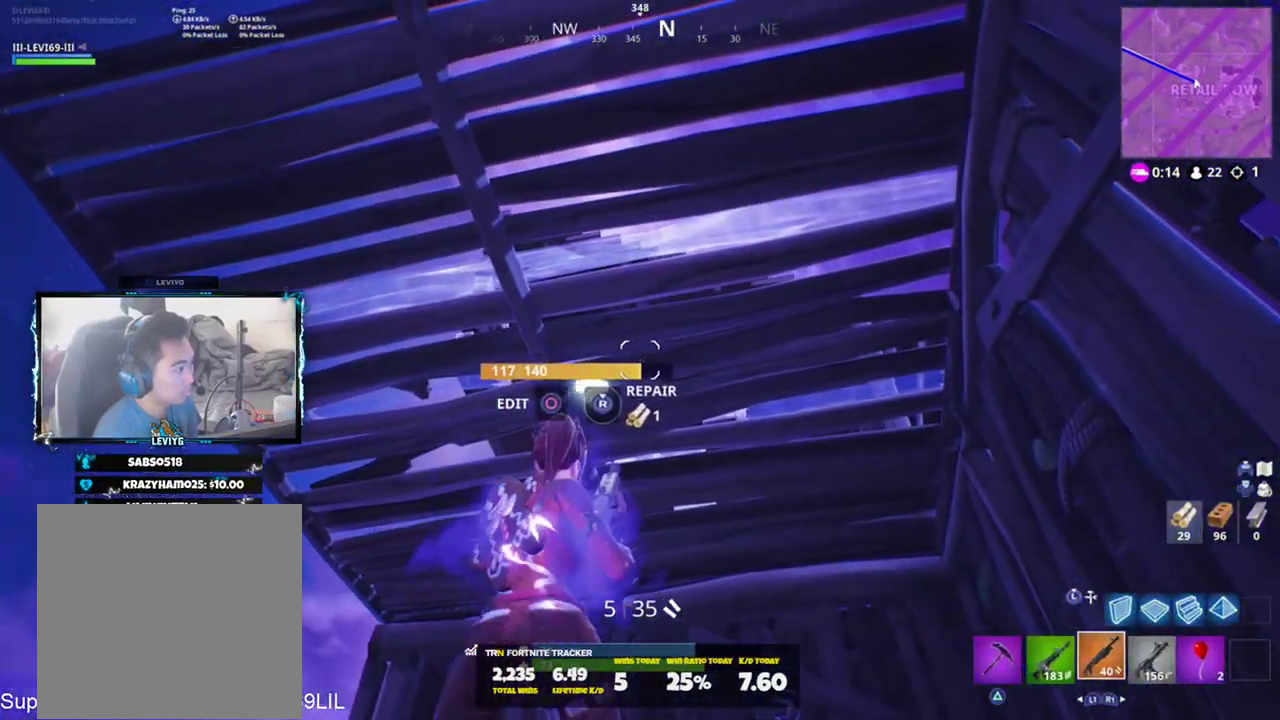
{"buttons": [], "left_stick": "left", "right_stick": "down-right", "events": [[67, "left_stick", "down-right"], [267, "left_stick", "down-left"], [367, "right_stick", "down-right"], [400, "left_stick", "left"]]}
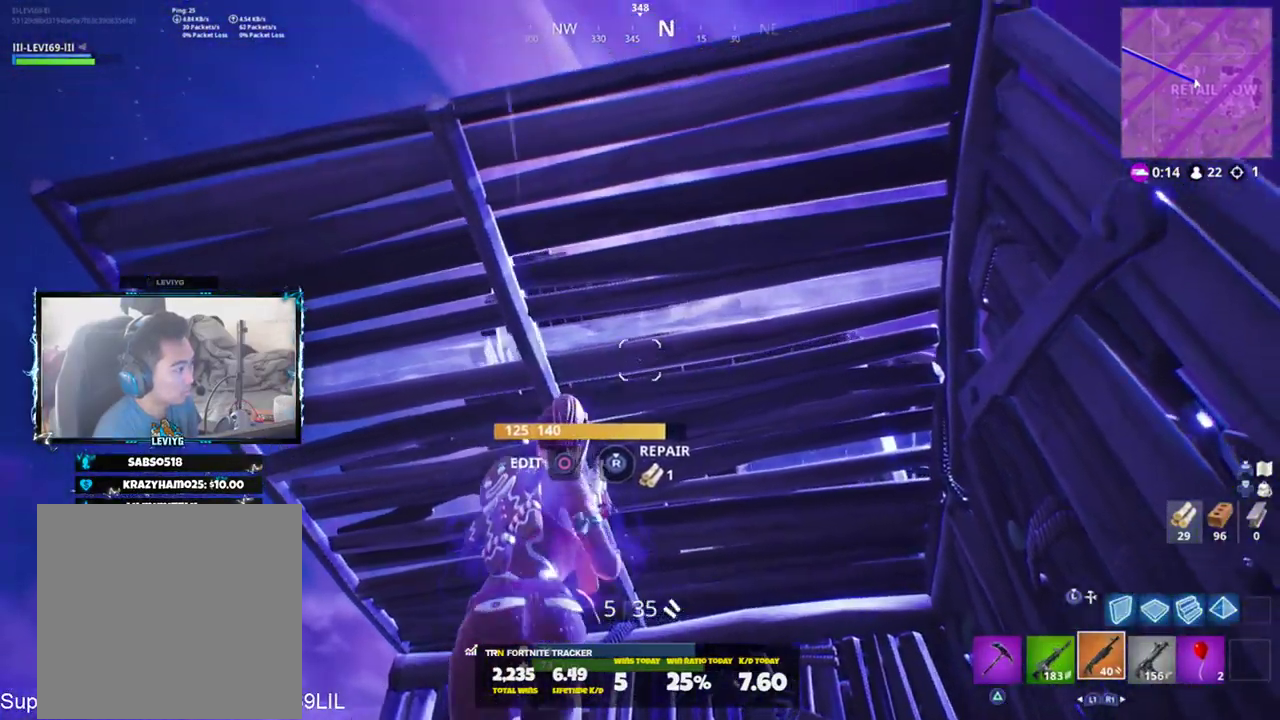
{"buttons": [], "left_stick": "up-left", "right_stick": "right", "events": [[66, "left_stick", "center"], [100, "right_stick", "center"], [133, "left_stick", "right"], [233, "left_stick", "center"], [367, "left_stick", "up-left"], [400, "right_stick", "right"]]}
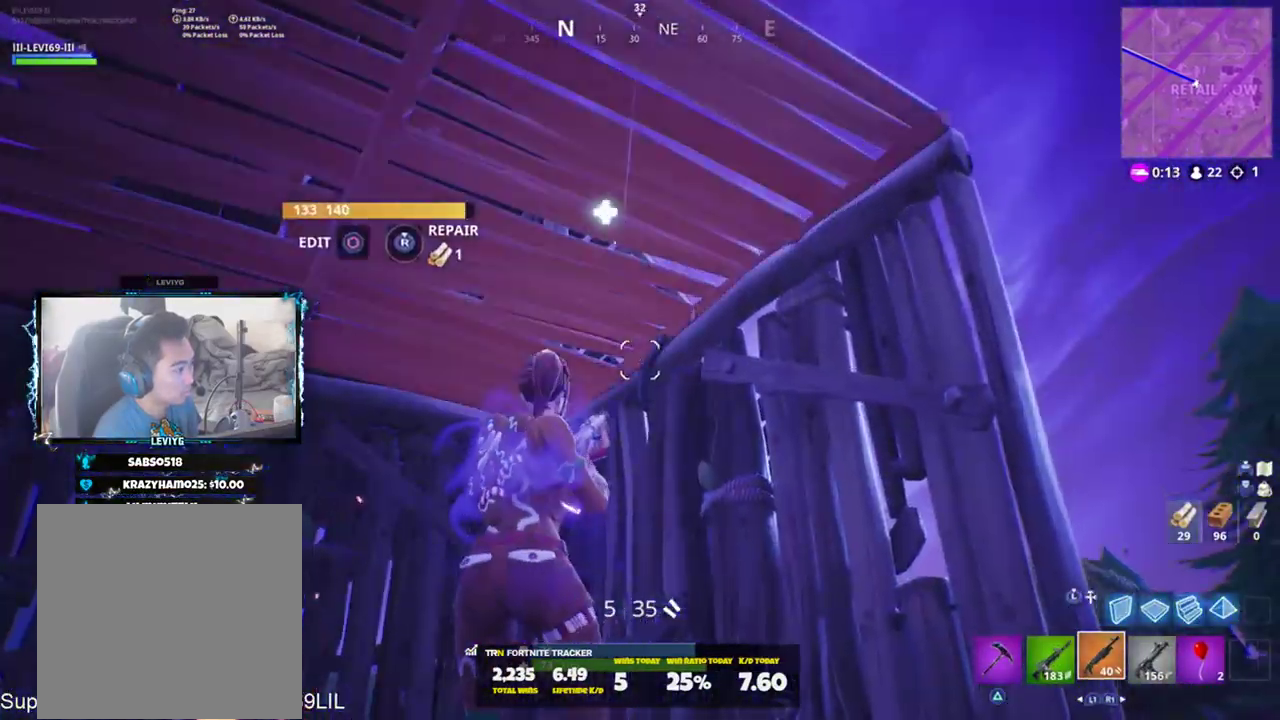
{"buttons": ["L3"], "left_stick": "up", "right_stick": "down-right", "events": [[133, "right_stick", "down-right"], [467, "left_stick", "up"], [501, "L3", "down"]]}
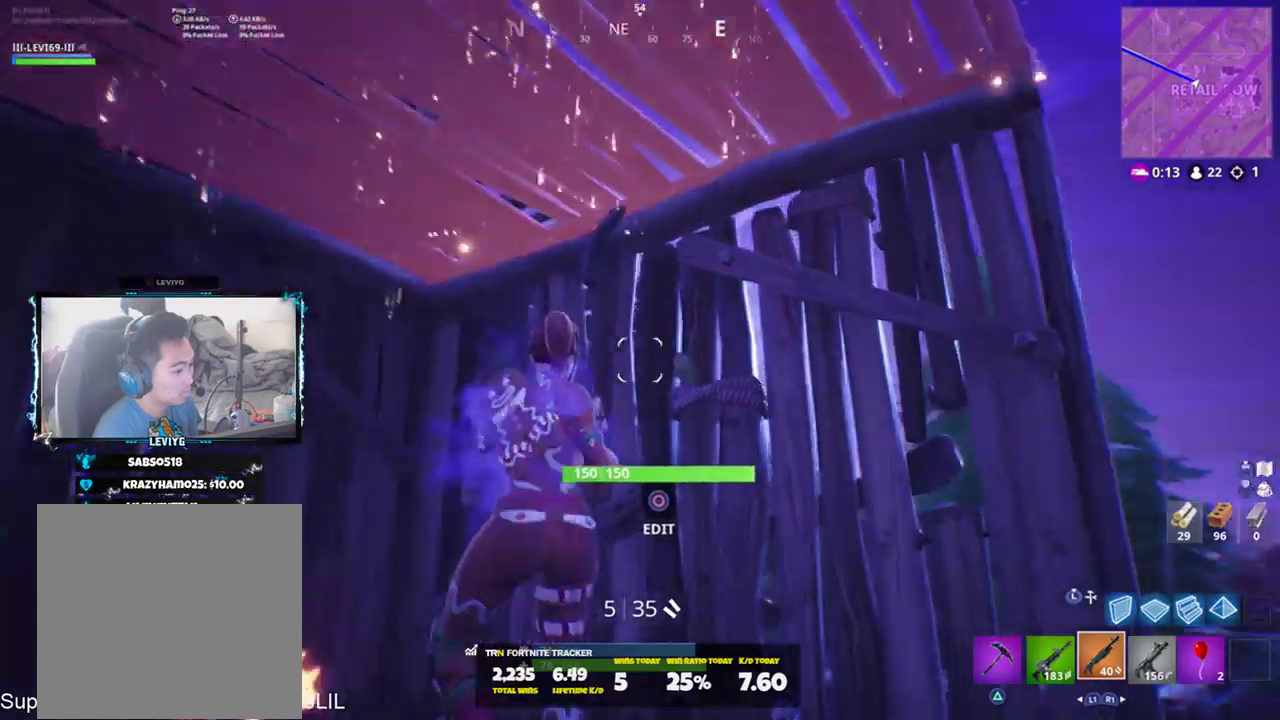
{"buttons": ["L2"], "left_stick": "up", "right_stick": "up", "events": [[100, "L3", "up"], [166, "right_stick", "center"], [266, "left_stick", "up-right"], [333, "L2", "down"], [333, "right_stick", "up"], [500, "left_stick", "up"]]}
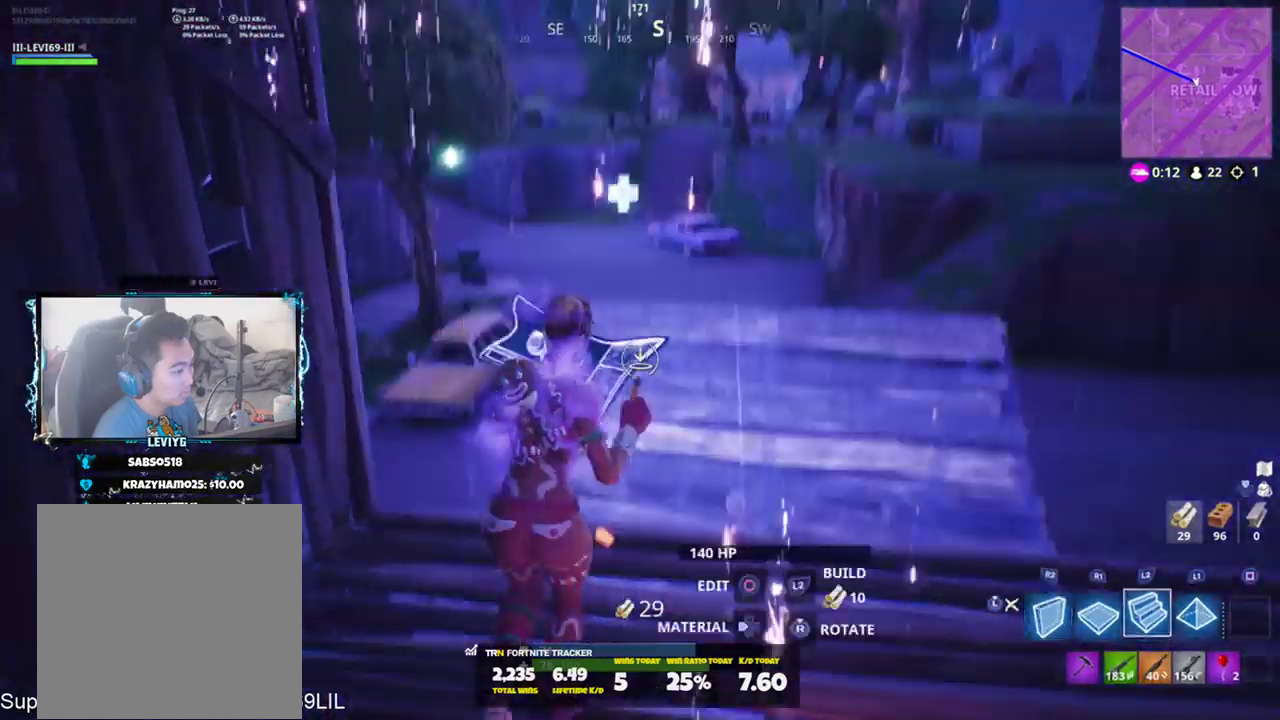
{"buttons": ["L2"], "left_stick": "up", "right_stick": "center", "events": [[200, "right_stick", "center"], [267, "right_stick", "down"], [467, "right_stick", "center"]]}
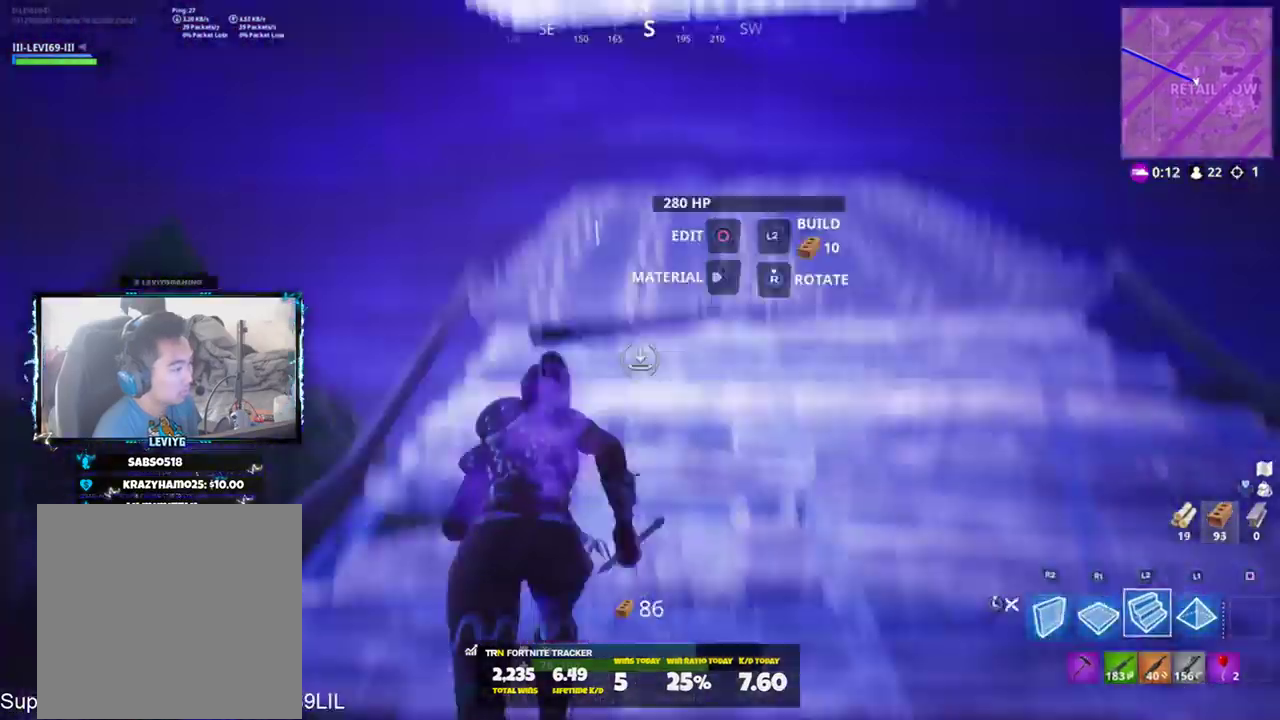
{"buttons": [], "left_stick": "up-left", "right_stick": "center", "events": [[233, "L2", "up"], [233, "right_stick", "up-right"], [333, "right_stick", "center"], [367, "left_stick", "up-left"]]}
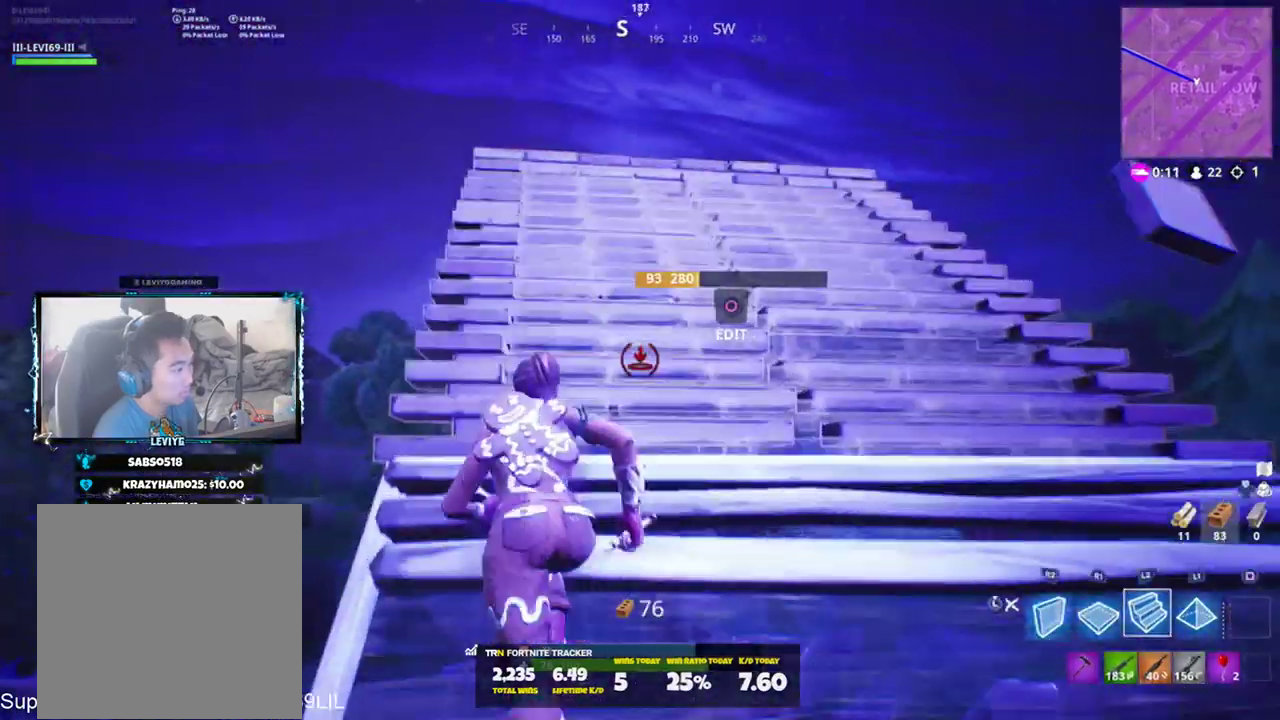
{"buttons": [], "left_stick": "up-left", "right_stick": "right", "events": [[134, "right_stick", "right"]]}
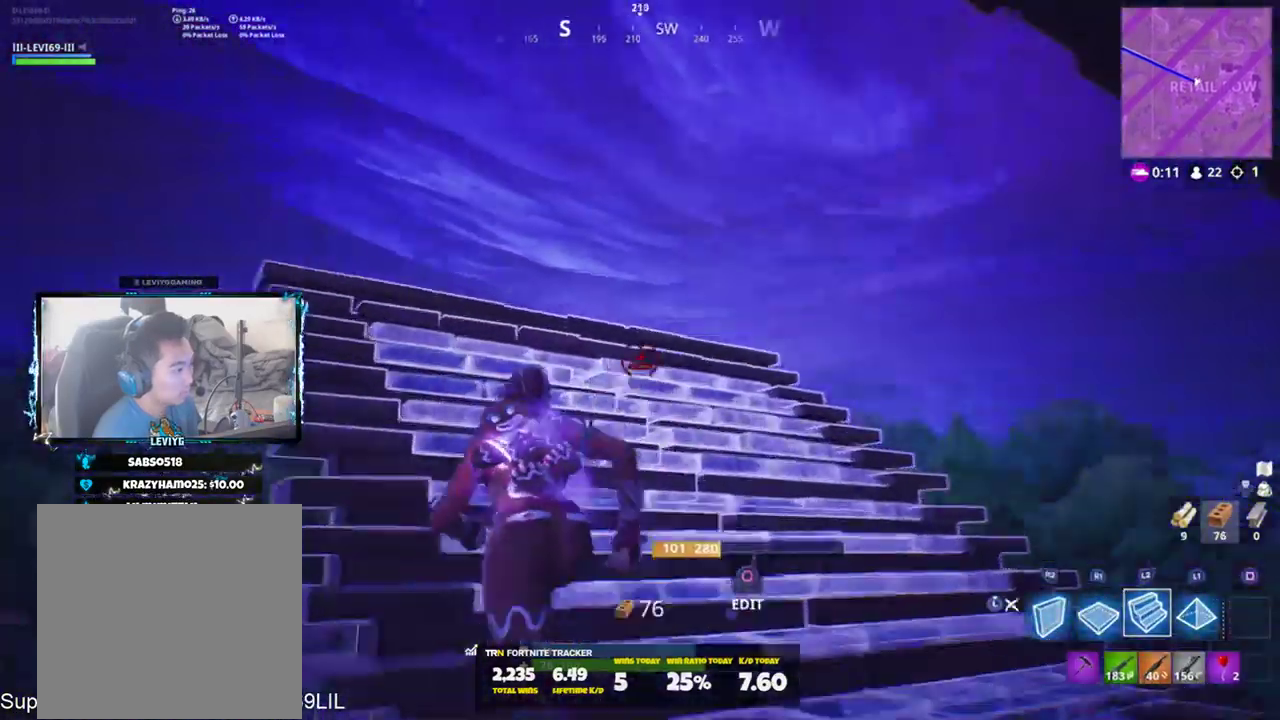
{"buttons": ["R2"], "left_stick": "right", "right_stick": "down", "events": [[300, "R2", "down"], [400, "CROSS", "down"], [400, "left_stick", "up-right"], [467, "left_stick", "right"], [467, "right_stick", "down"], [500, "CROSS", "up"]]}
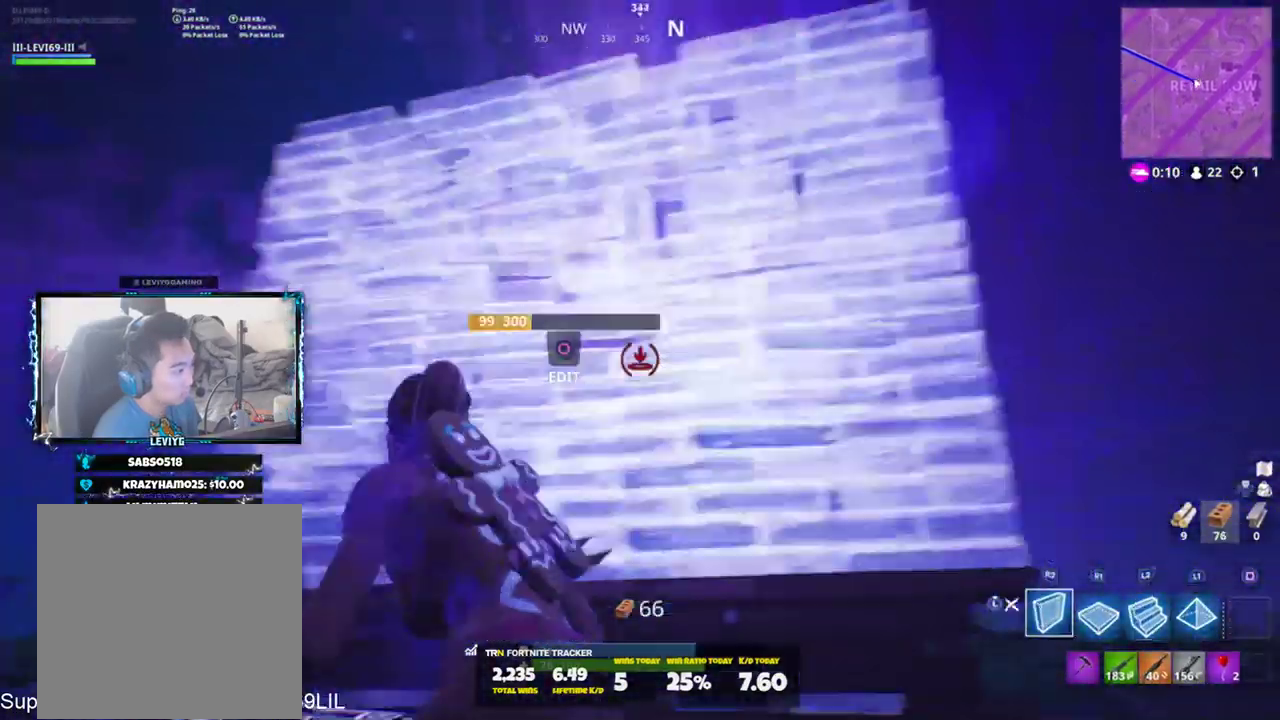
{"buttons": ["L2"], "left_stick": "up", "right_stick": "center", "events": [[67, "left_stick", "up"], [100, "R1", "down"], [100, "R2", "up"], [134, "right_stick", "center"], [200, "L2", "down"], [200, "R1", "up"], [200, "right_stick", "up"], [400, "right_stick", "center"]]}
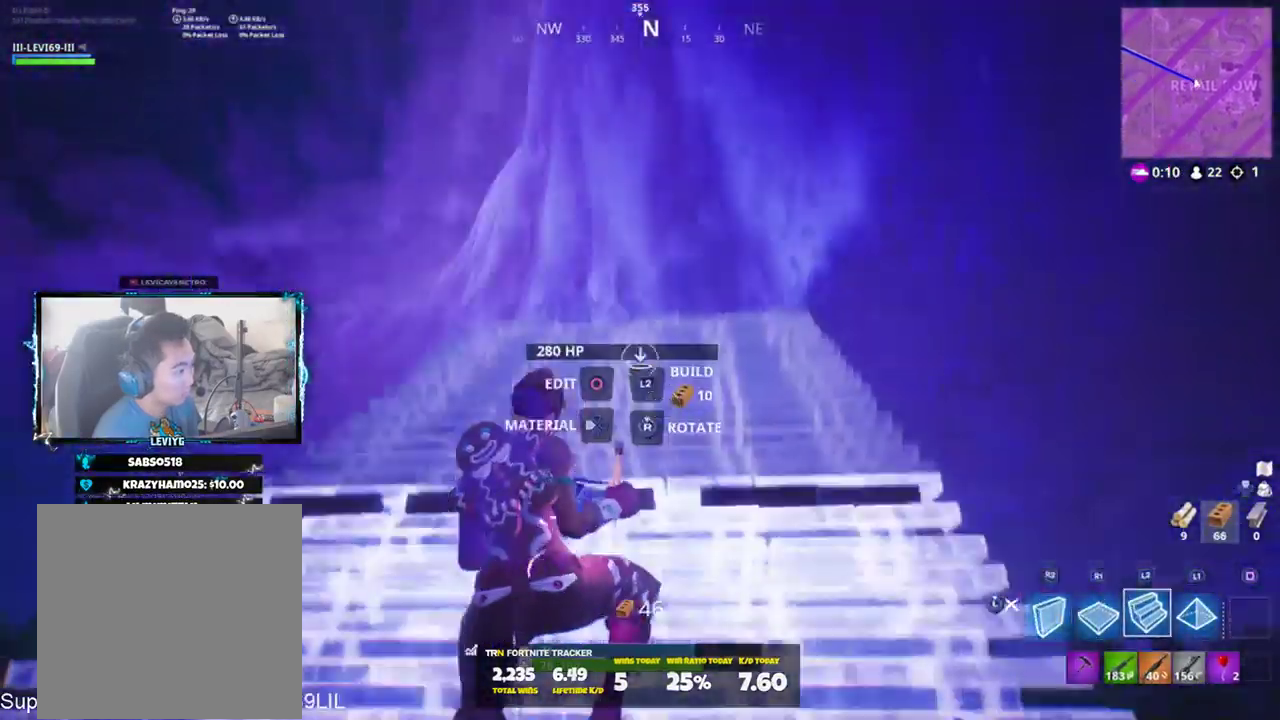
{"buttons": [], "left_stick": "up-right", "right_stick": "down", "events": [[133, "L2", "up"], [166, "right_stick", "up"], [200, "L1", "down"], [300, "right_stick", "center"], [333, "left_stick", "up-right"], [433, "L1", "up"], [467, "right_stick", "down"]]}
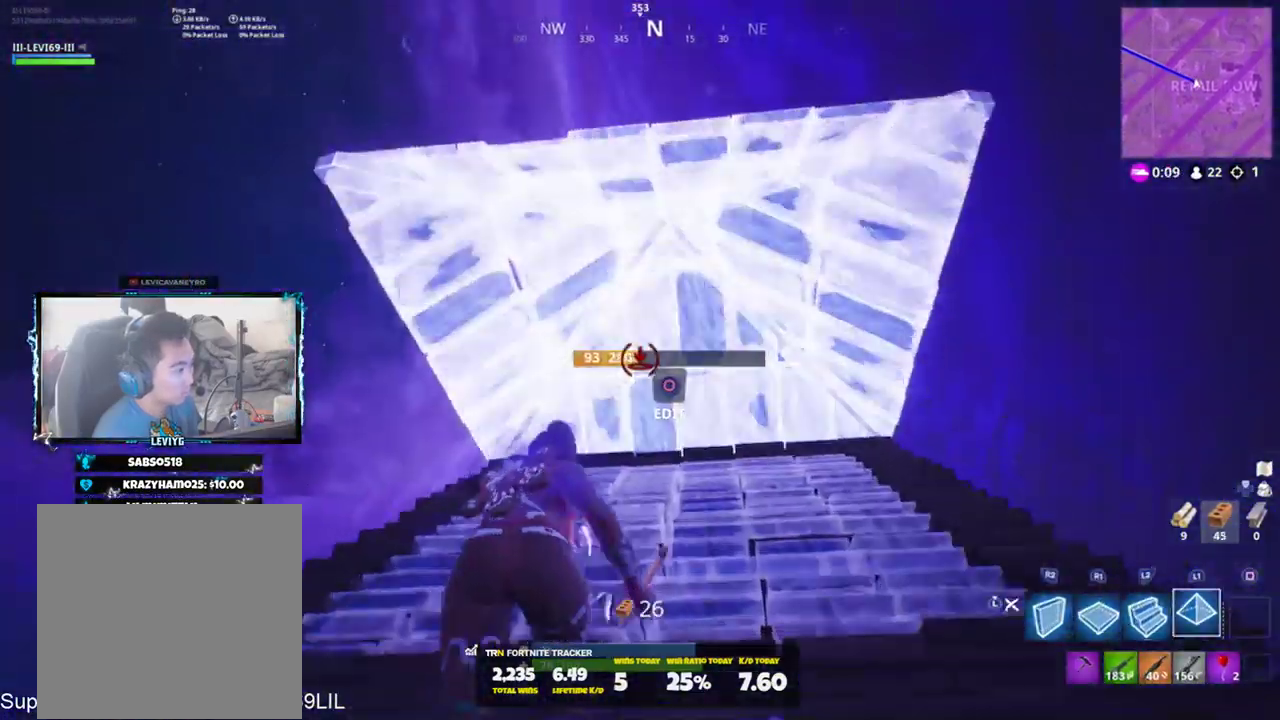
{"buttons": ["CIRCLE", "R2"], "left_stick": "up-right", "right_stick": "up-left", "events": [[17, "right_stick", "down-right"], [167, "right_stick", "center"], [334, "CIRCLE", "down"], [400, "CIRCLE", "up"], [434, "R2", "down"], [467, "right_stick", "up-left"], [501, "CIRCLE", "down"]]}
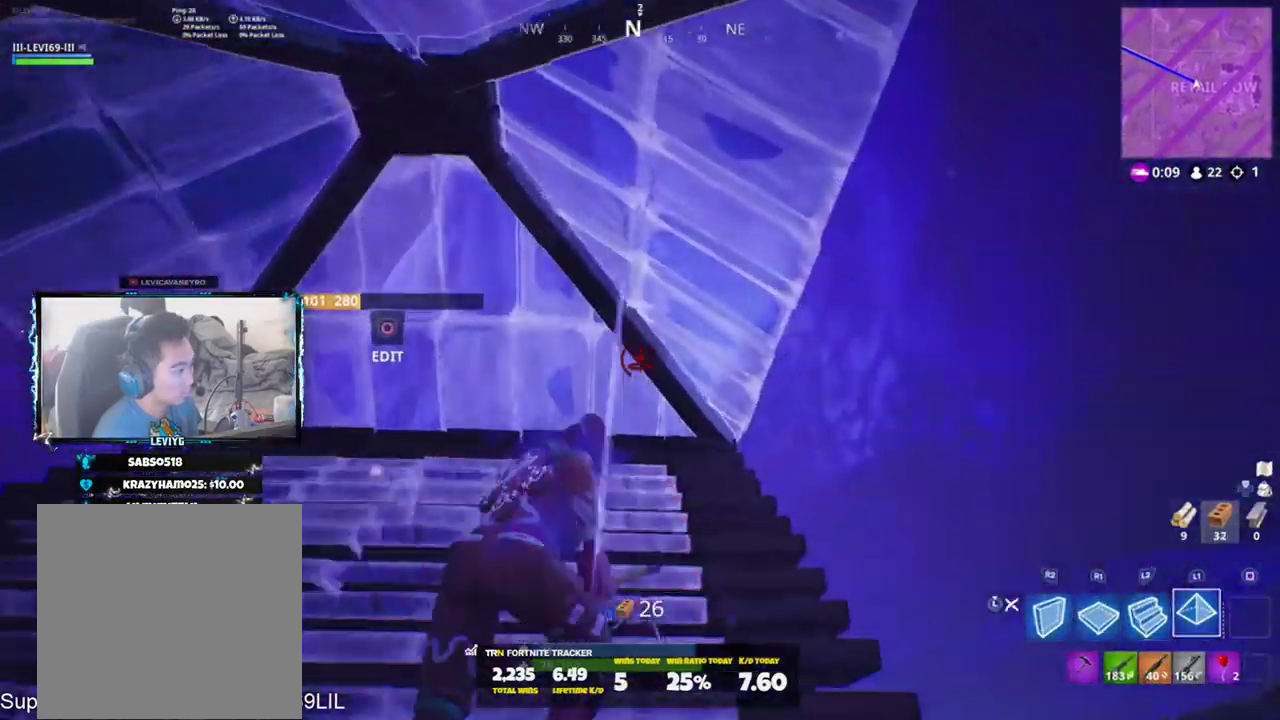
{"buttons": ["CROSS", "L1"], "left_stick": "up-right", "right_stick": "down", "events": [[100, "CIRCLE", "up"], [100, "L2", "down"], [100, "R2", "up"], [100, "right_stick", "center"], [333, "L2", "up"], [400, "L1", "down"], [400, "right_stick", "down"], [467, "CROSS", "down"]]}
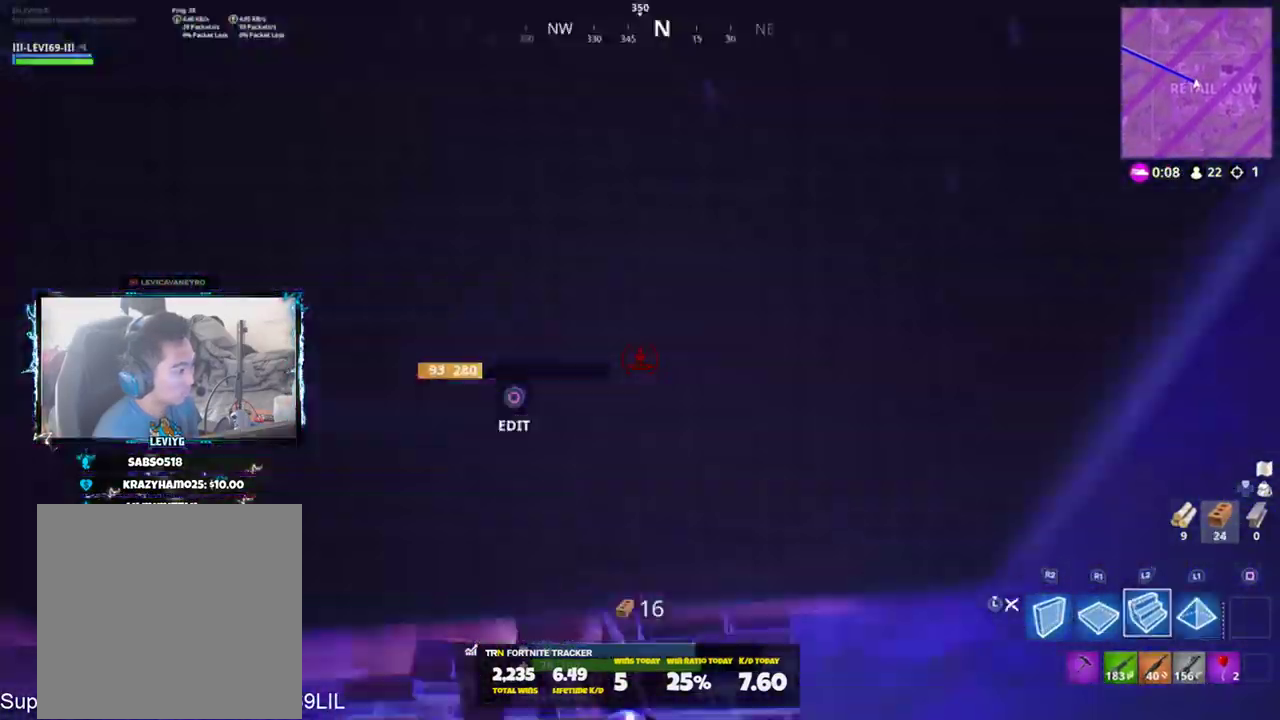
{"buttons": [], "left_stick": "up-left", "right_stick": "up", "events": [[67, "CROSS", "up"], [67, "L1", "up"], [100, "L3", "down"], [167, "left_stick", "up"], [200, "L3", "up"], [234, "right_stick", "center"], [284, "left_stick", "up-left"], [350, "right_stick", "up"]]}
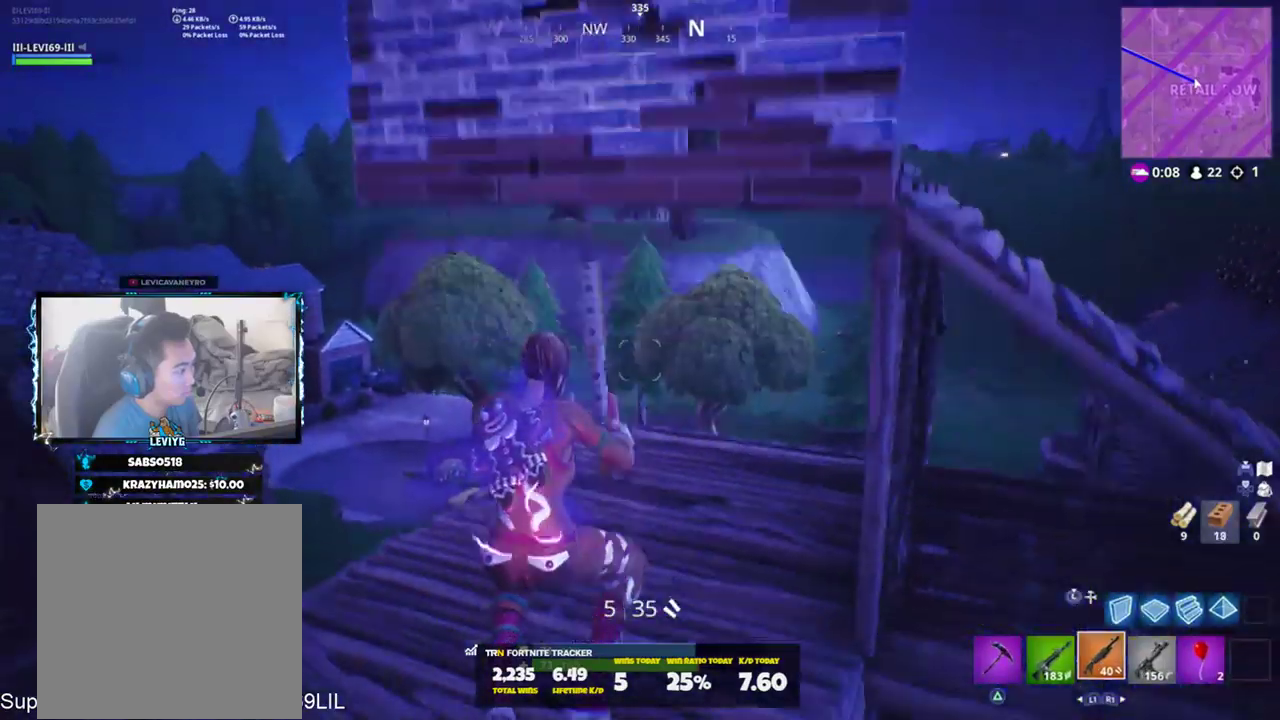
{"buttons": [], "left_stick": "down-left", "right_stick": "up", "events": [[50, "right_stick", "down-left"], [150, "right_stick", "center"], [216, "right_stick", "up-right"], [300, "right_stick", "up"], [450, "left_stick", "down-left"]]}
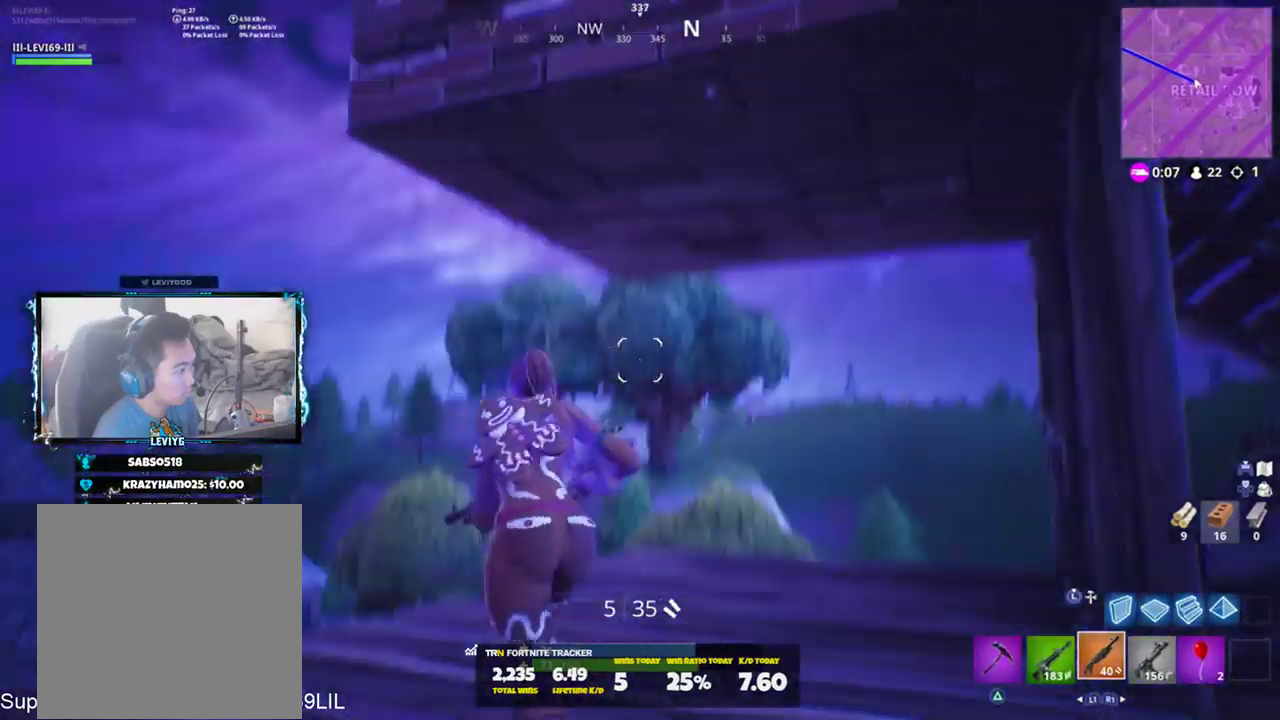
{"buttons": [], "left_stick": "down-left", "right_stick": "up", "events": [[117, "left_stick", "down"], [284, "right_stick", "up-left"], [384, "left_stick", "down-left"], [450, "right_stick", "up"]]}
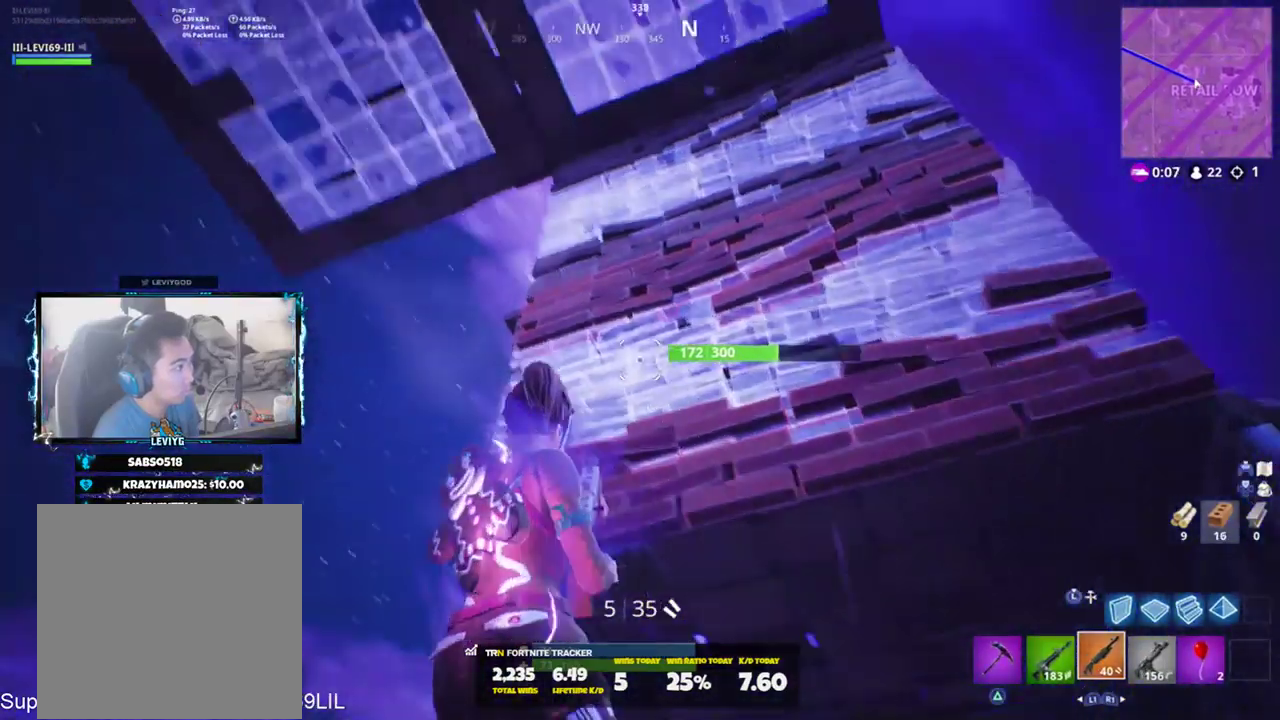
{"buttons": ["R3"], "left_stick": "right", "right_stick": "center", "events": [[50, "right_stick", "left"], [250, "right_stick", "center"], [283, "left_stick", "left"], [317, "R1", "down"], [383, "R1", "up"], [417, "R3", "down"], [417, "left_stick", "right"]]}
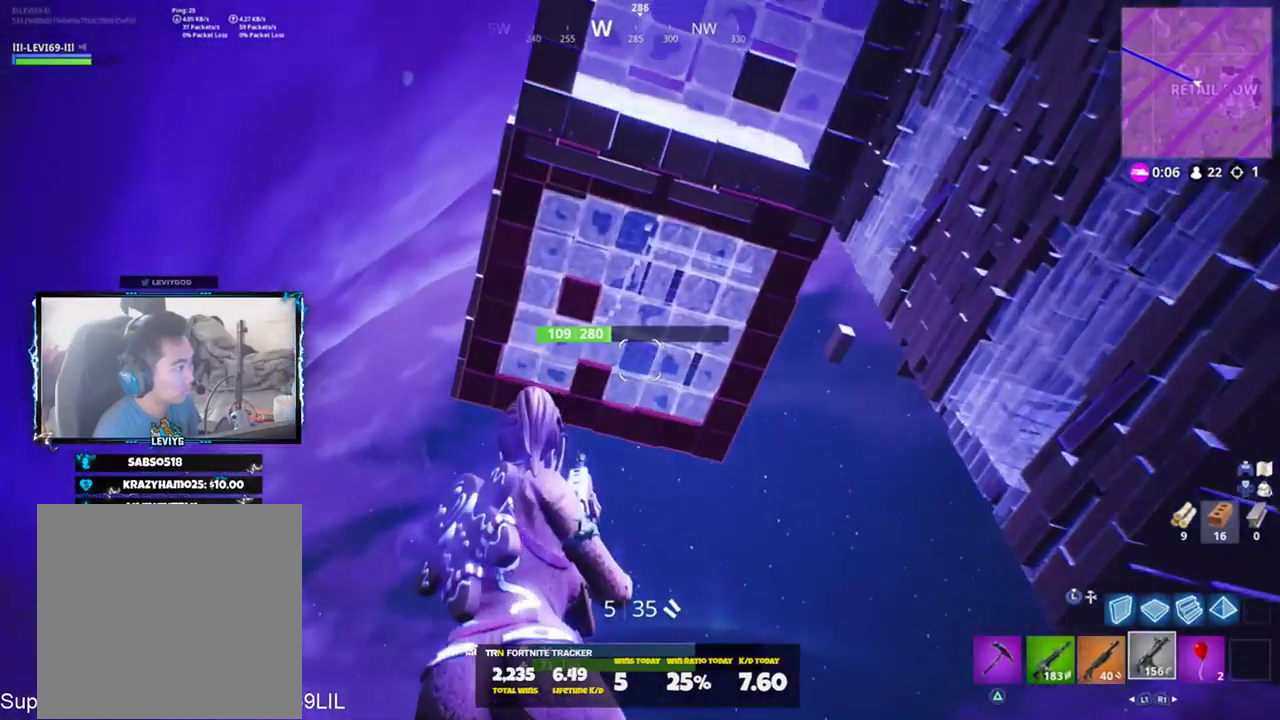
{"buttons": ["R2"], "left_stick": "down", "right_stick": "right", "events": [[17, "R3", "up"], [50, "right_stick", "up"], [117, "R2", "down"], [250, "CROSS", "down"], [284, "left_stick", "down-right"], [284, "right_stick", "up-right"], [350, "CROSS", "up"], [417, "left_stick", "down"], [450, "right_stick", "right"]]}
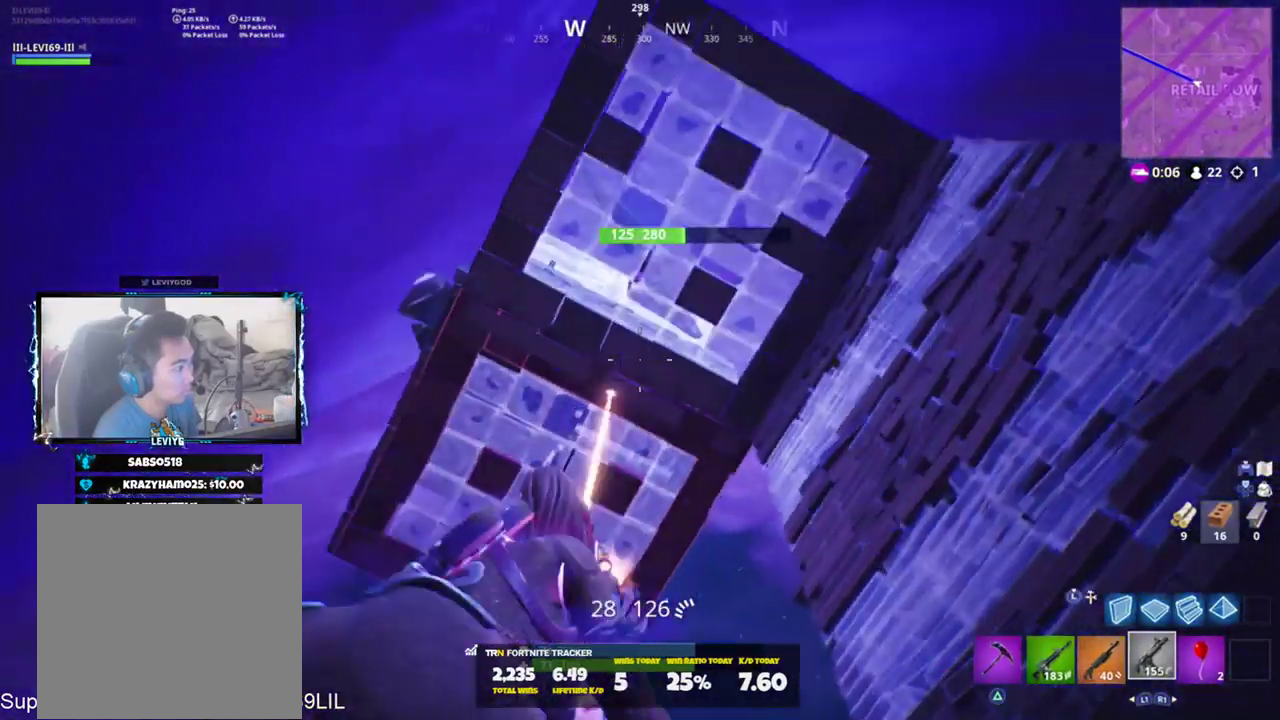
{"buttons": ["R2"], "left_stick": "down", "right_stick": "down-right", "events": [[50, "left_stick", "down-left"], [333, "right_stick", "down-right"], [350, "left_stick", "down"]]}
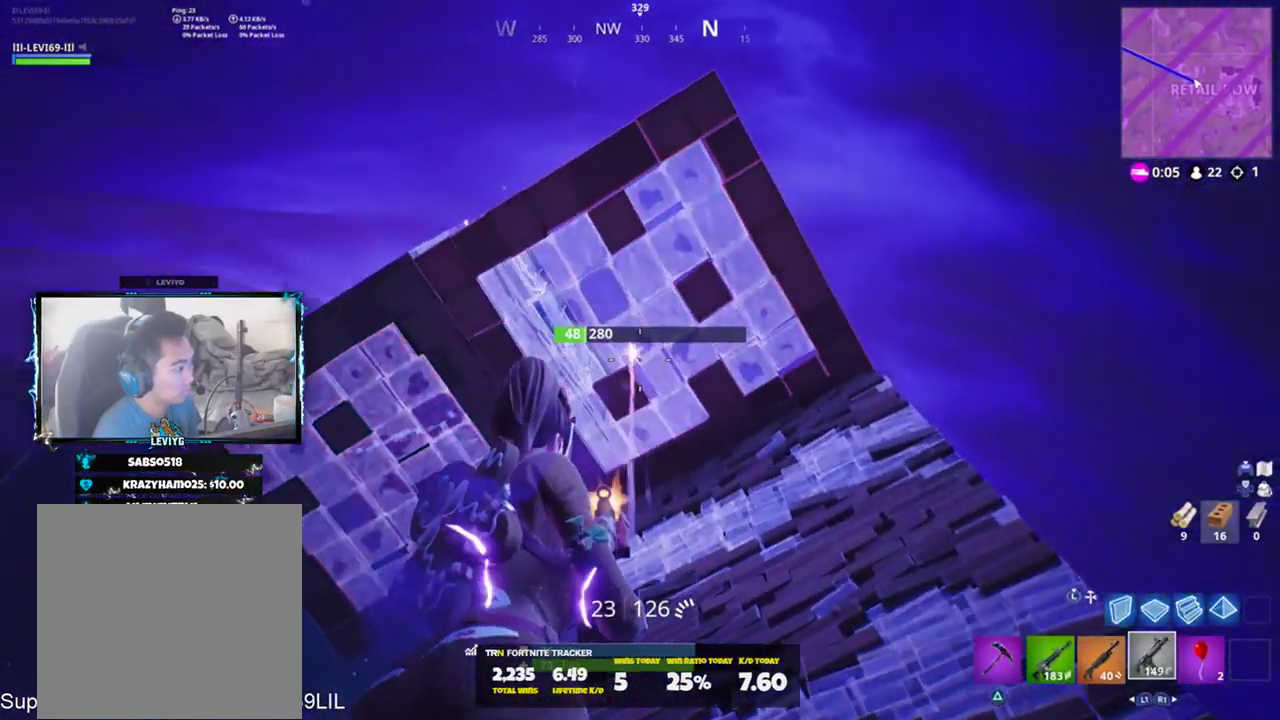
{"buttons": ["L1"], "left_stick": "left", "right_stick": "down-left", "events": [[17, "right_stick", "center"], [117, "left_stick", "down-left"], [367, "right_stick", "down"], [384, "L1", "down"], [384, "left_stick", "left"], [450, "R2", "up"], [450, "right_stick", "down-left"]]}
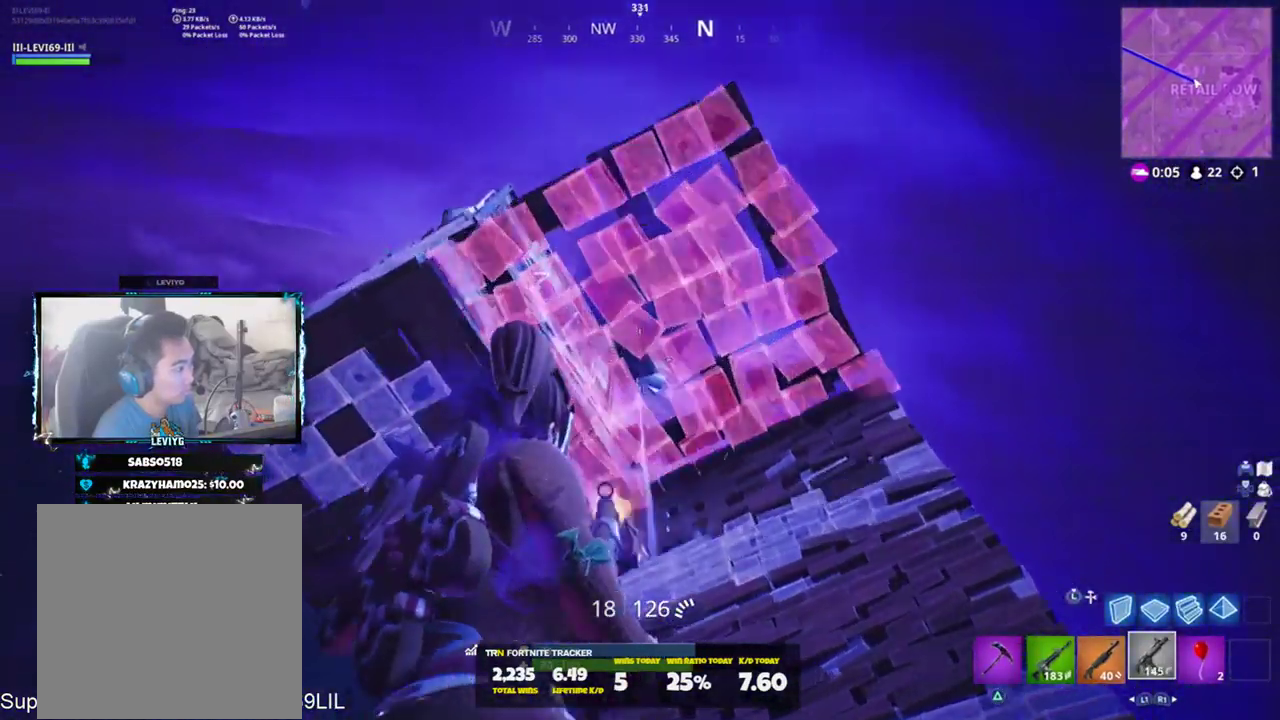
{"buttons": [], "left_stick": "up-right", "right_stick": "up-left", "events": [[16, "L1", "up"], [50, "left_stick", "up-right"], [50, "right_stick", "center"], [266, "right_stick", "left"], [500, "right_stick", "up-left"]]}
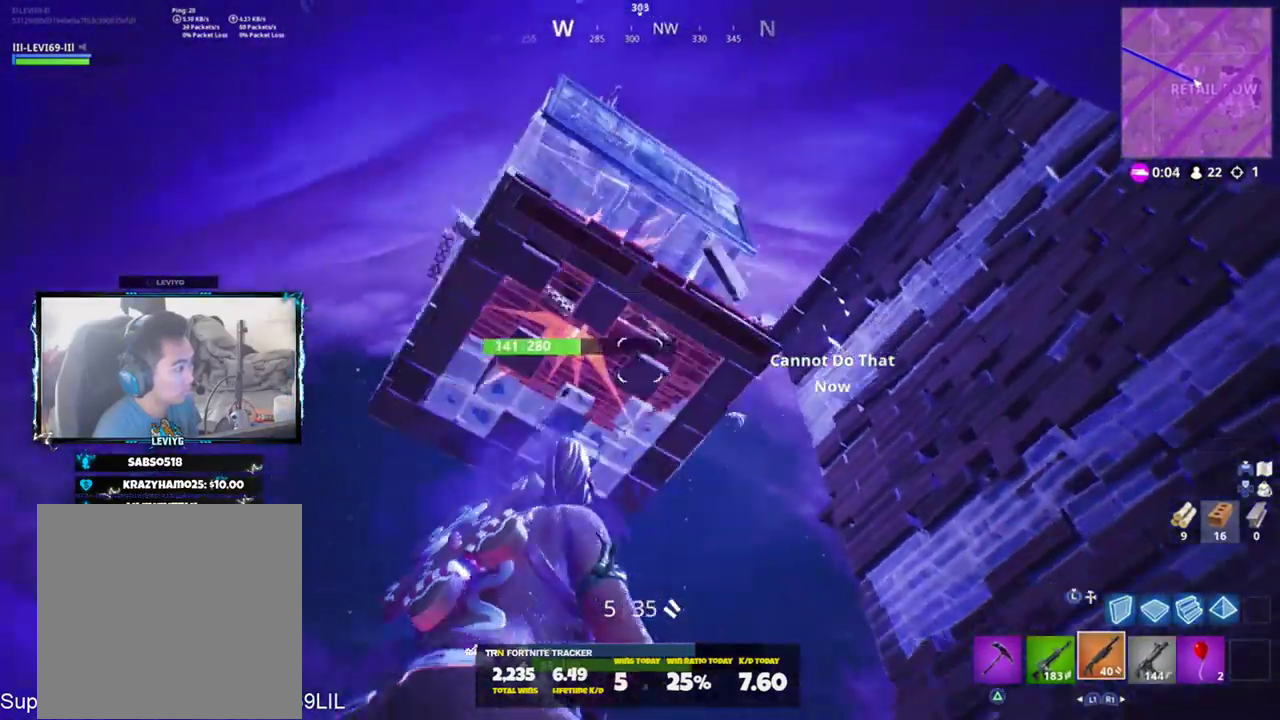
{"buttons": [], "left_stick": "left", "right_stick": "up-left", "events": [[100, "left_stick", "down-right"], [150, "left_stick", "down-left"], [250, "CROSS", "down"], [317, "CROSS", "up"], [317, "left_stick", "left"]]}
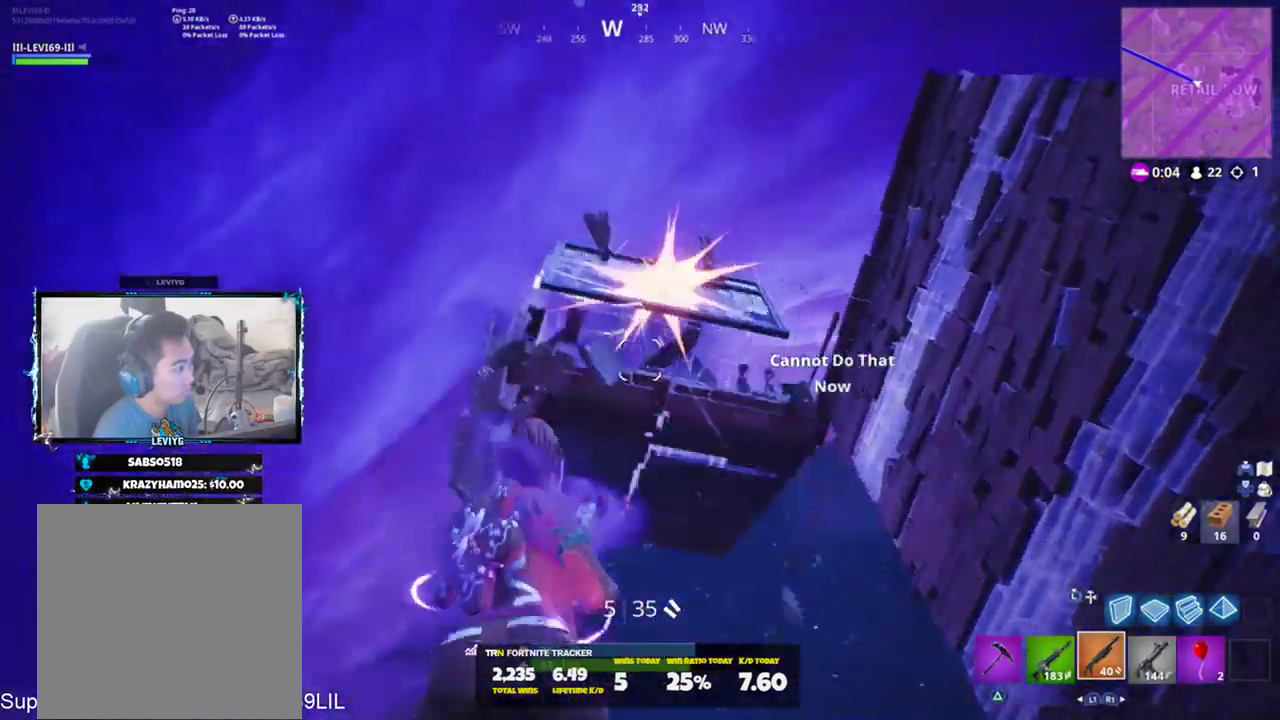
{"buttons": [], "left_stick": "left", "right_stick": "down-right", "events": [[50, "right_stick", "center"], [166, "right_stick", "down"], [283, "right_stick", "right"], [383, "right_stick", "down-right"]]}